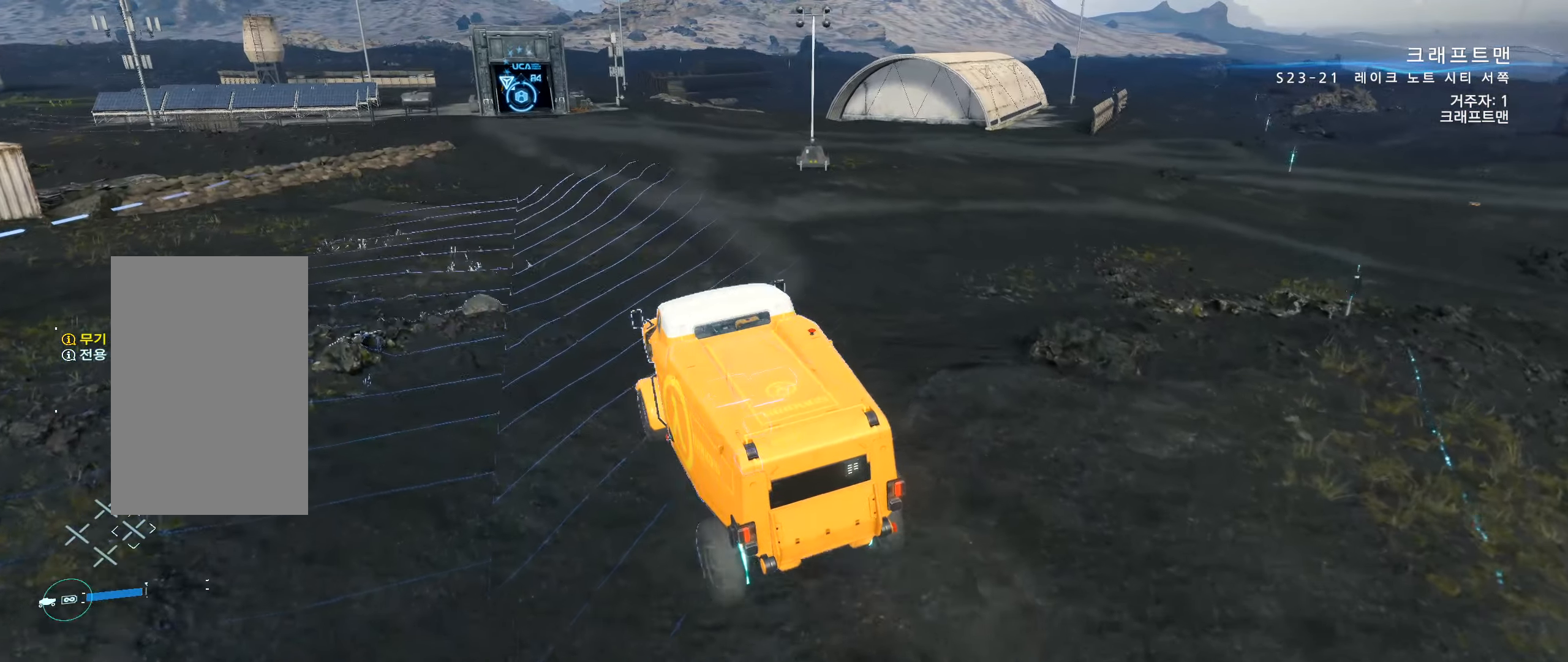
Gameplay with a controller (Xbox layout); each line is a JSON object with the inputs held at the frame after it (dt_ms = milliseconds from this image to that frame). "events" lists button and stick changes between this image and that frame as [ms after this image, input, new state], when the widget could be followed in between. Not read: L3 R3 TOUCHPAD other_buttons right_stick.
{"dt_ms": 500, "buttons": ["R2"], "left_stick": "center", "events": []}
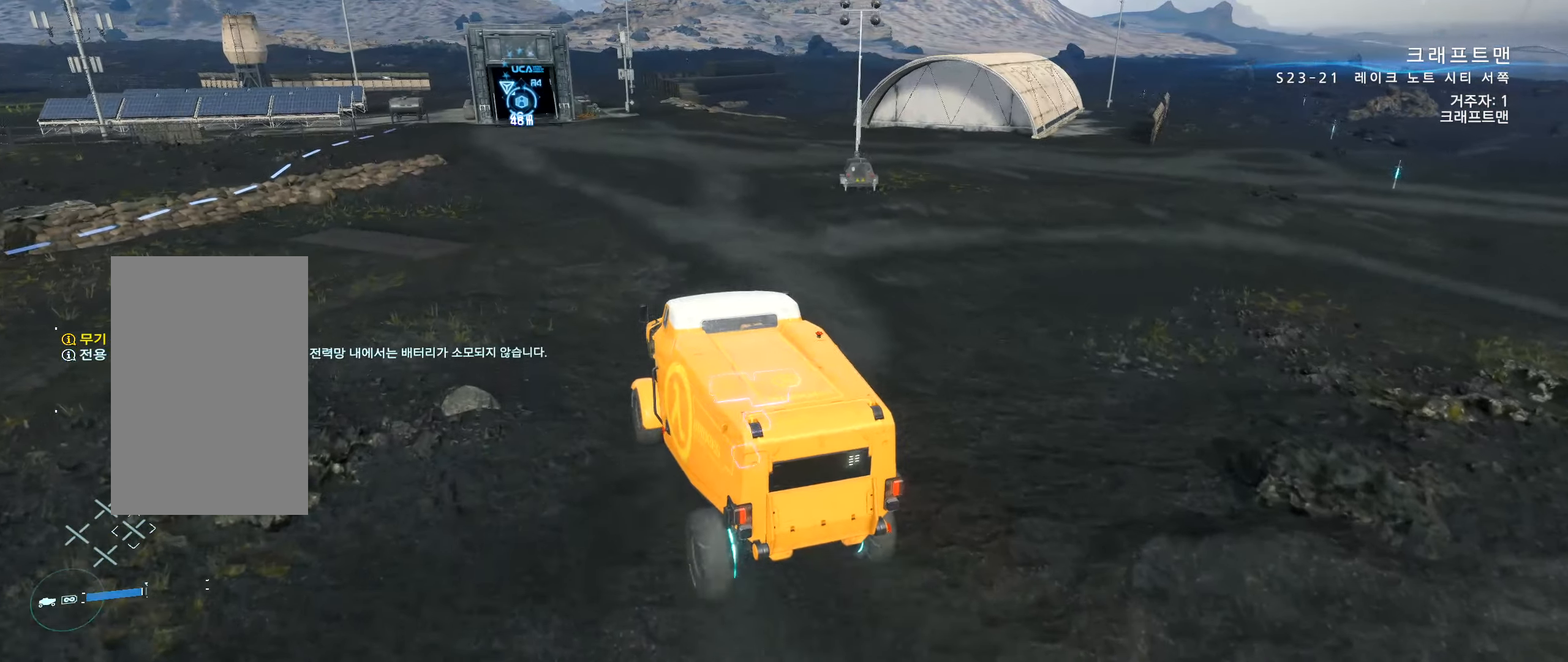
{"dt_ms": 500, "buttons": ["R2"], "left_stick": "center", "events": []}
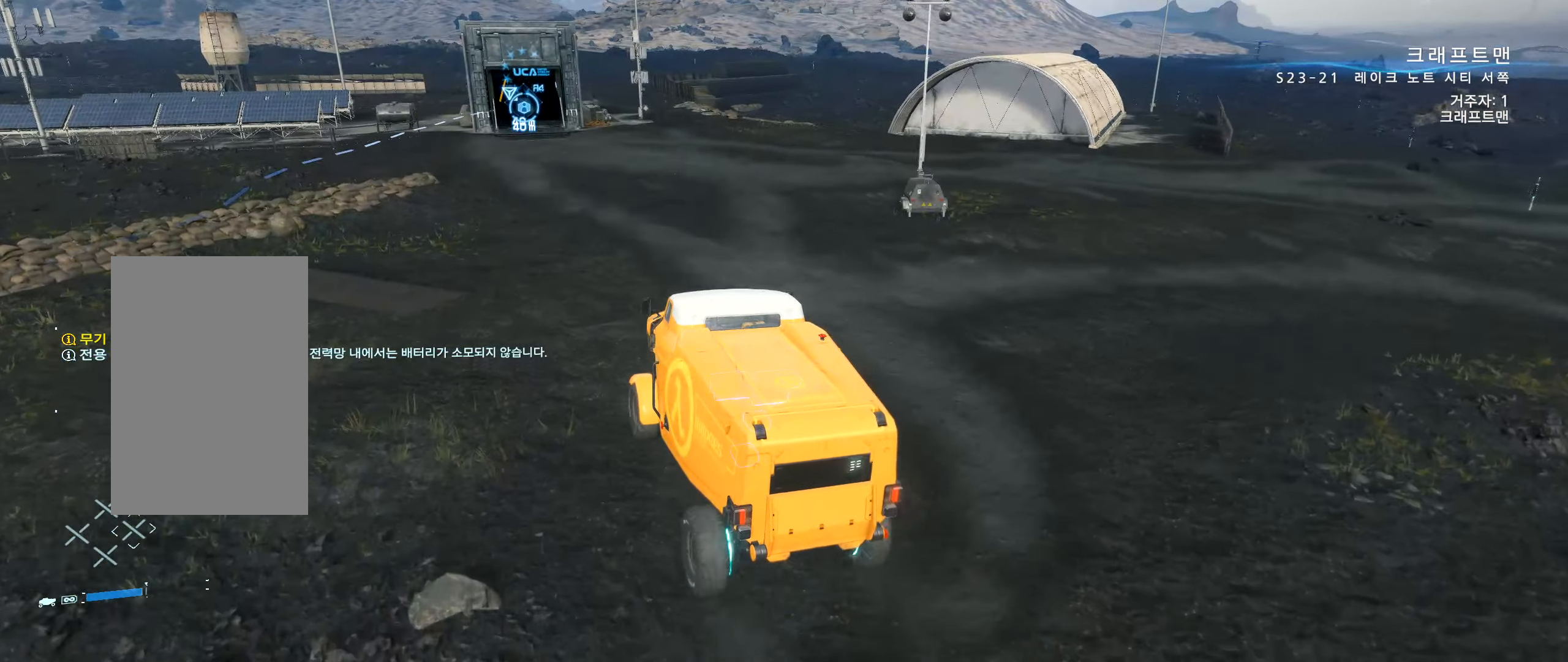
{"dt_ms": 500, "buttons": ["R2"], "left_stick": "center", "events": []}
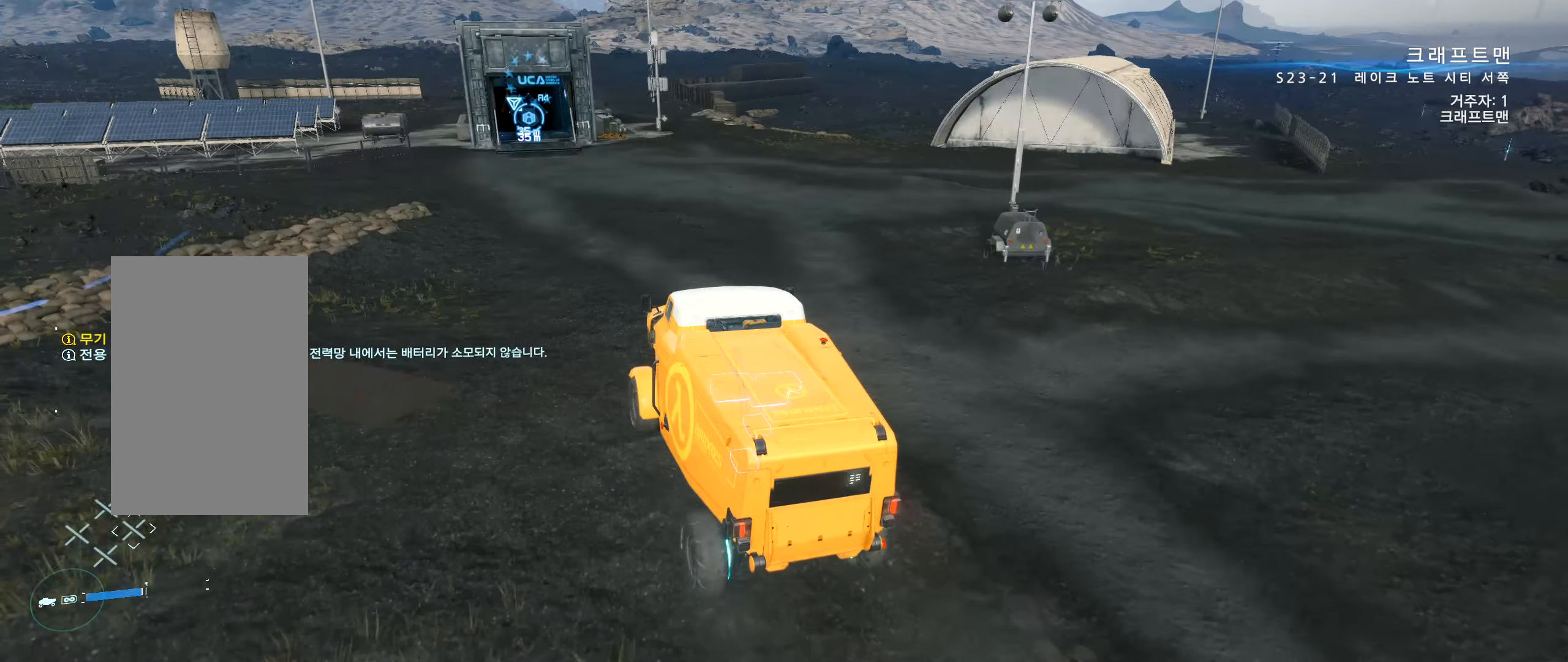
{"dt_ms": 500, "buttons": ["R2"], "left_stick": "center", "events": [[34, "left_stick", "right"], [167, "left_stick", "center"]]}
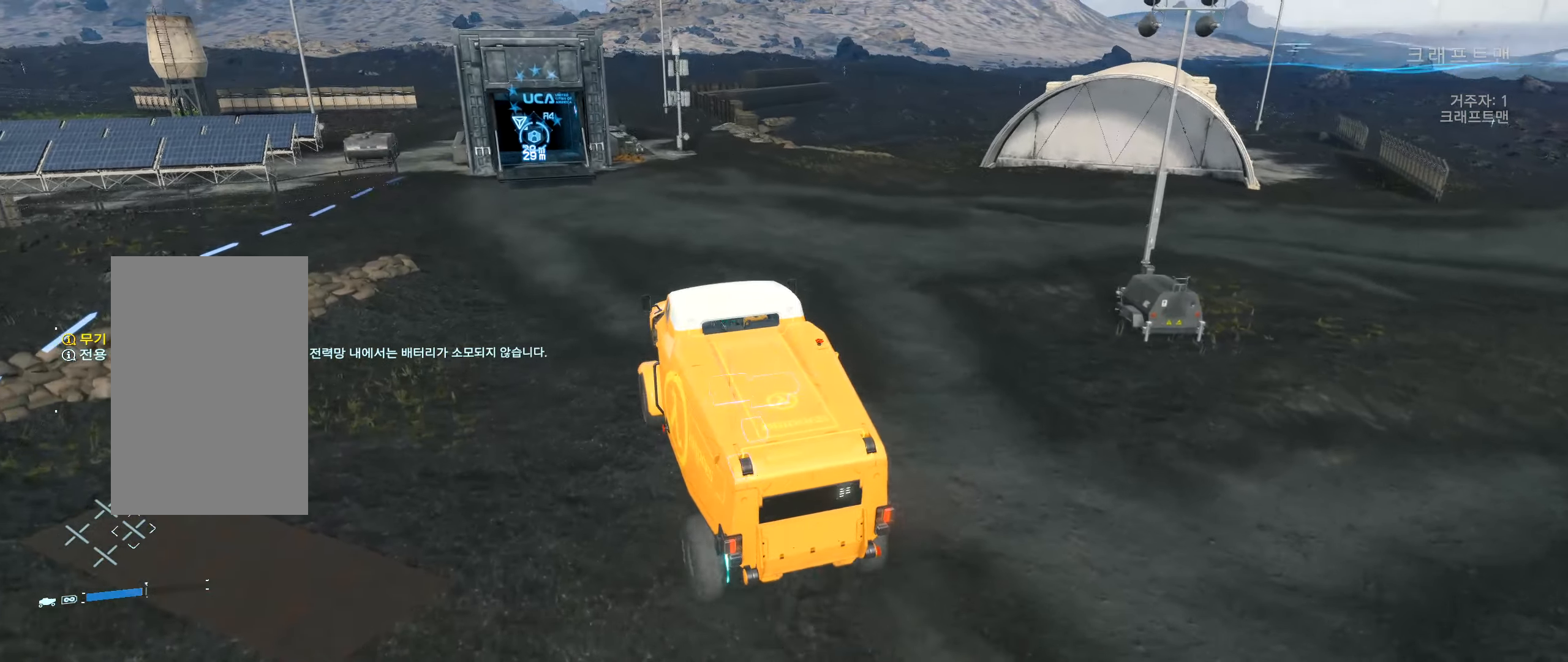
{"dt_ms": 500, "buttons": ["R2"], "left_stick": "center", "events": [[434, "left_stick", "right"], [500, "left_stick", "center"]]}
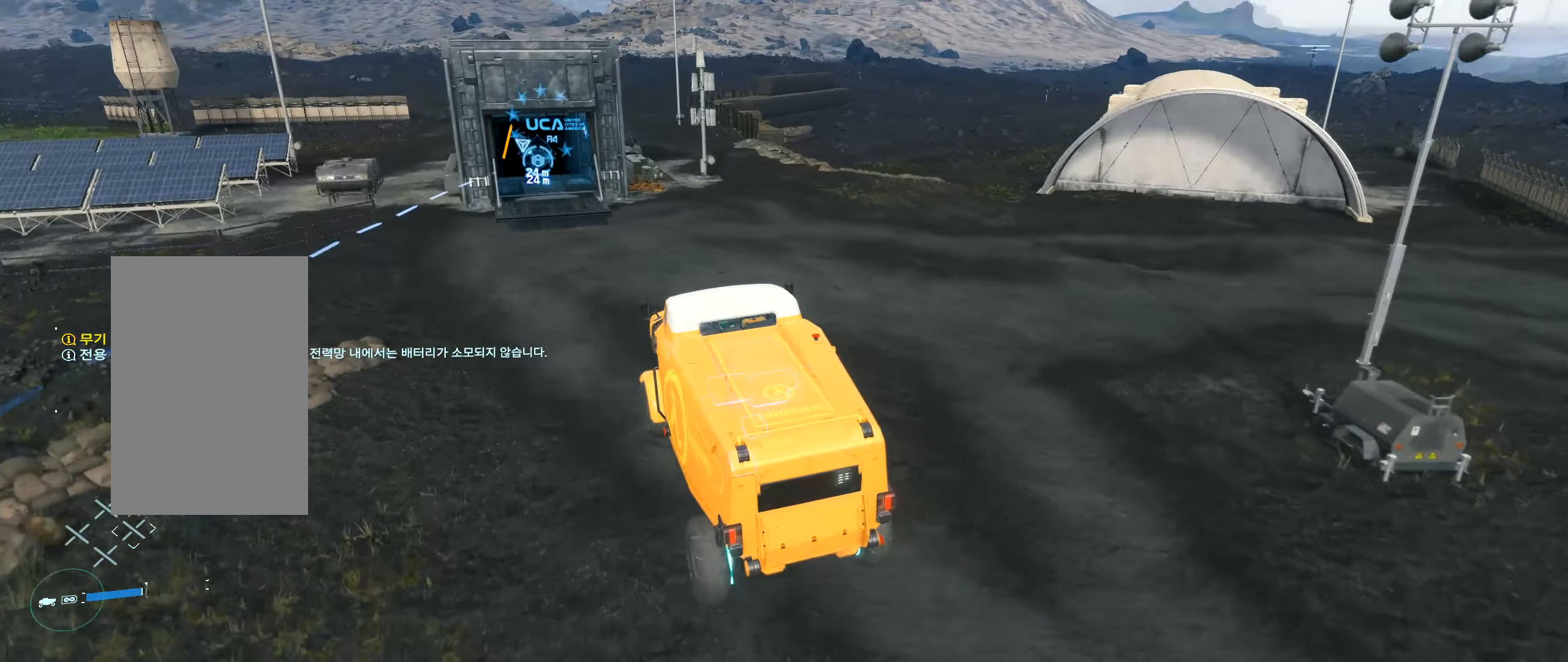
{"dt_ms": 500, "buttons": [], "left_stick": "left", "events": [[84, "R2", "up"], [434, "left_stick", "left"]]}
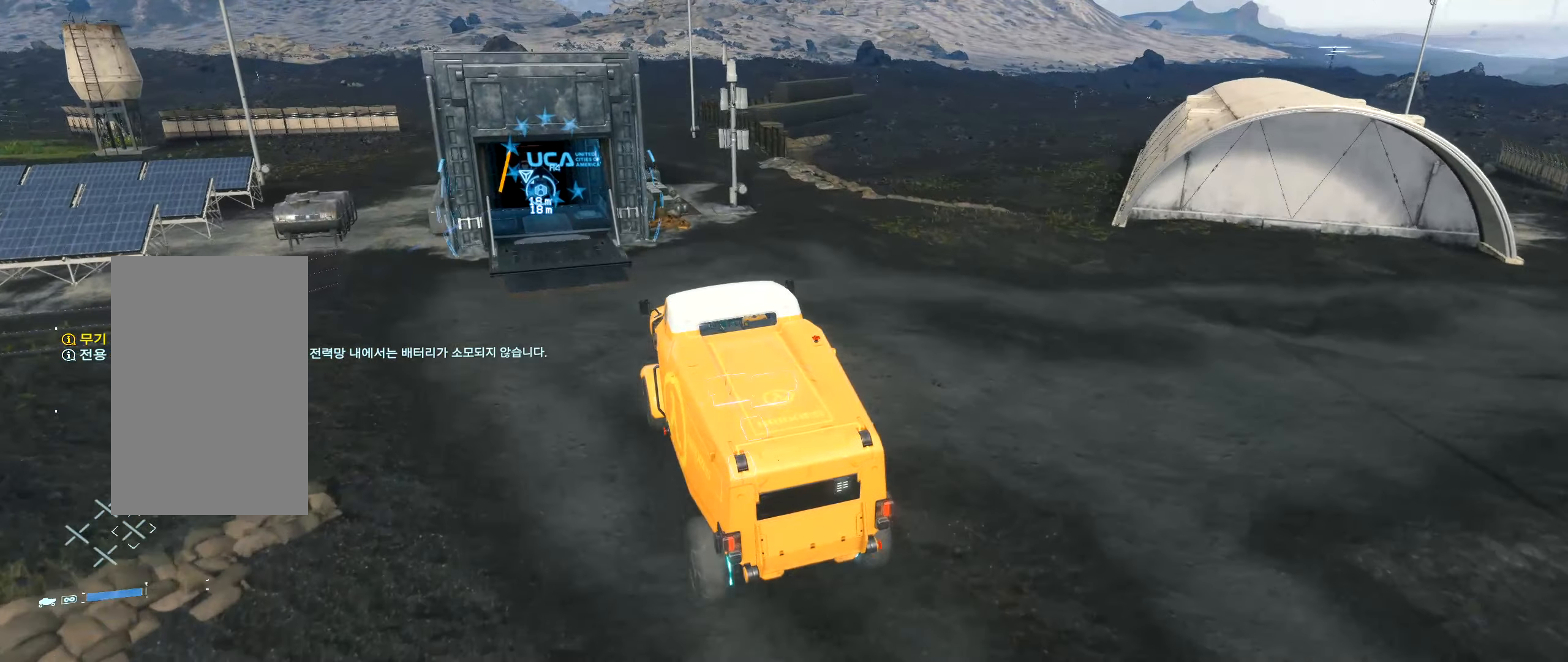
{"dt_ms": 500, "buttons": [], "left_stick": "center", "events": [[17, "left_stick", "center"]]}
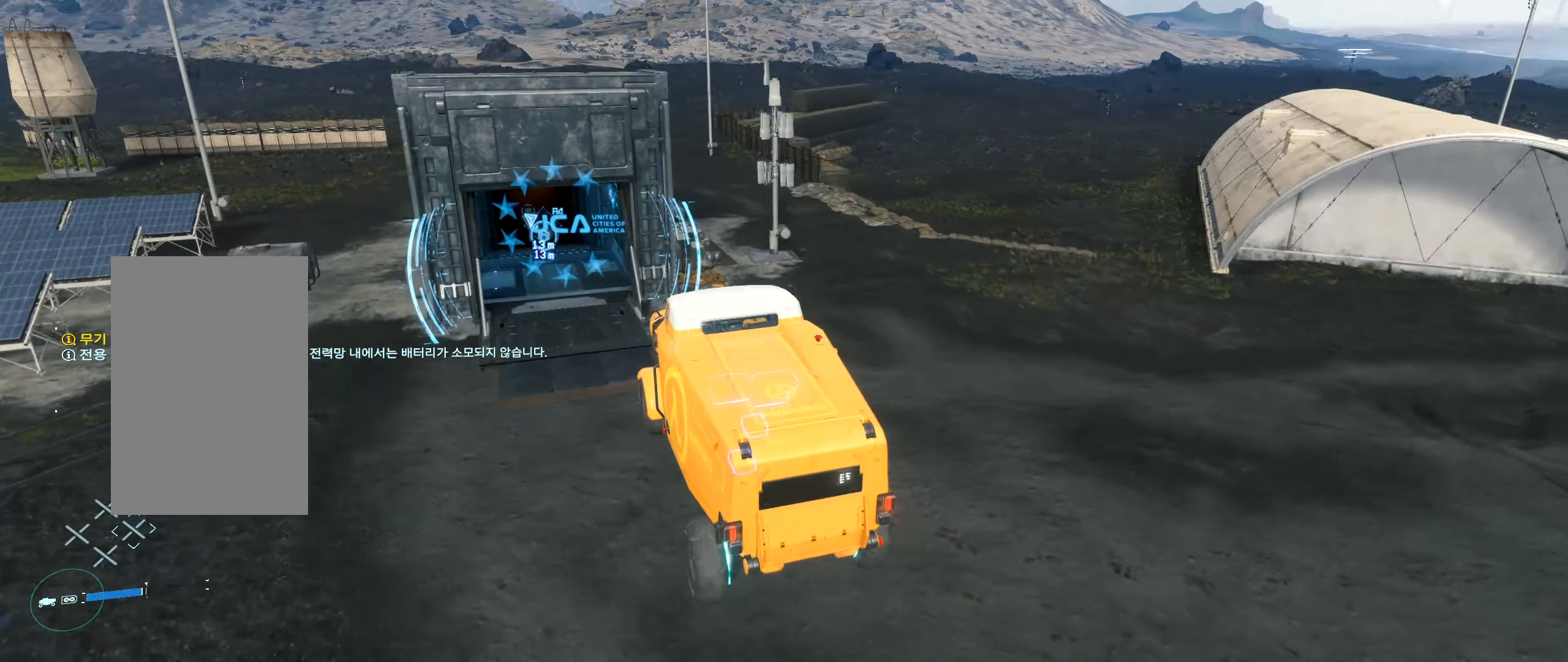
{"dt_ms": 500, "buttons": [], "left_stick": "center", "events": []}
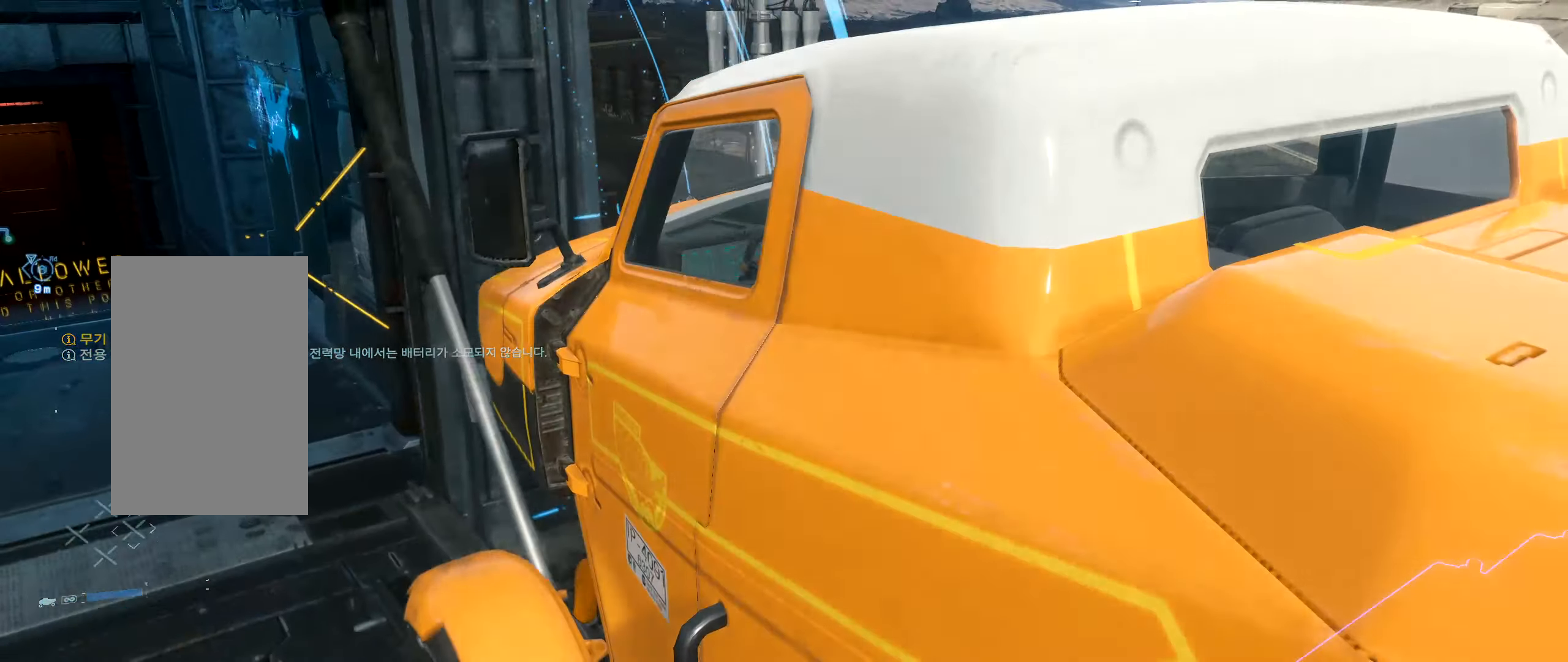
{"dt_ms": 500, "buttons": [], "left_stick": "center", "events": []}
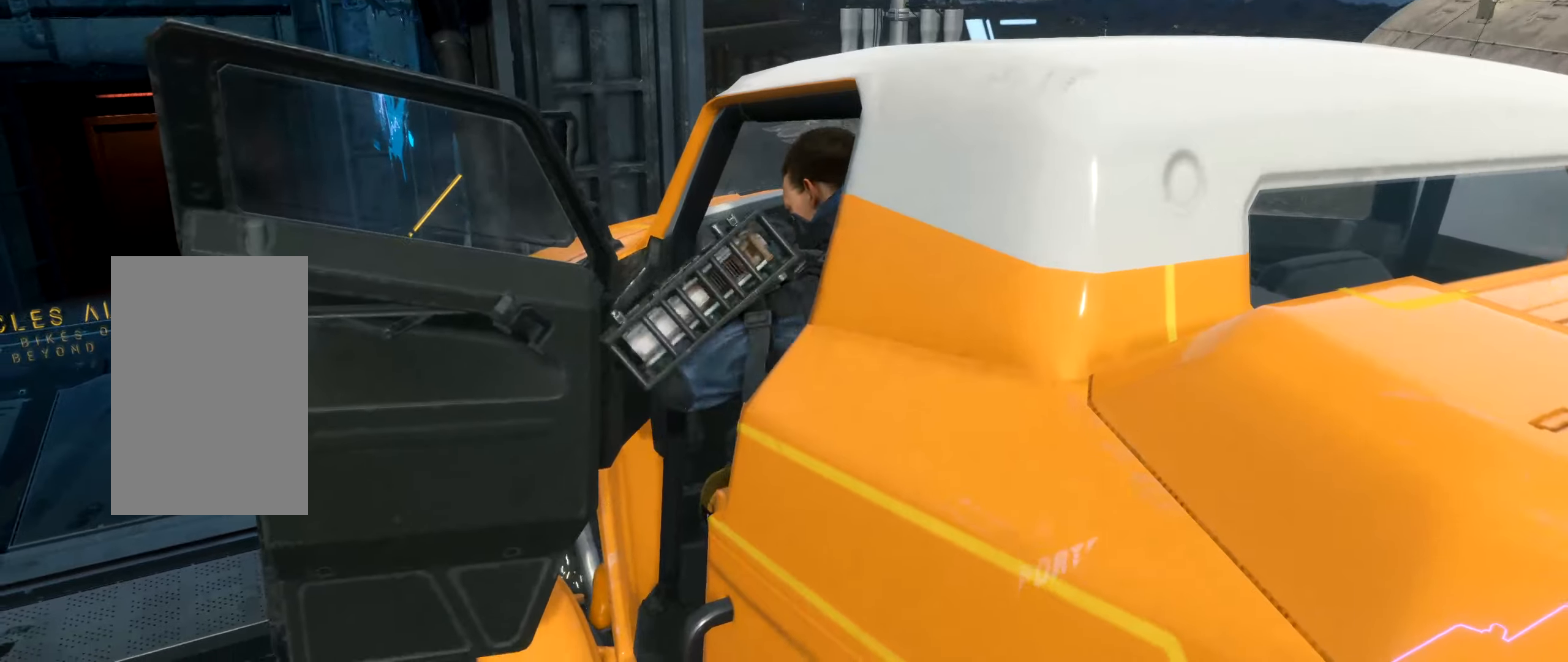
{"dt_ms": 500, "buttons": [], "left_stick": "center", "events": []}
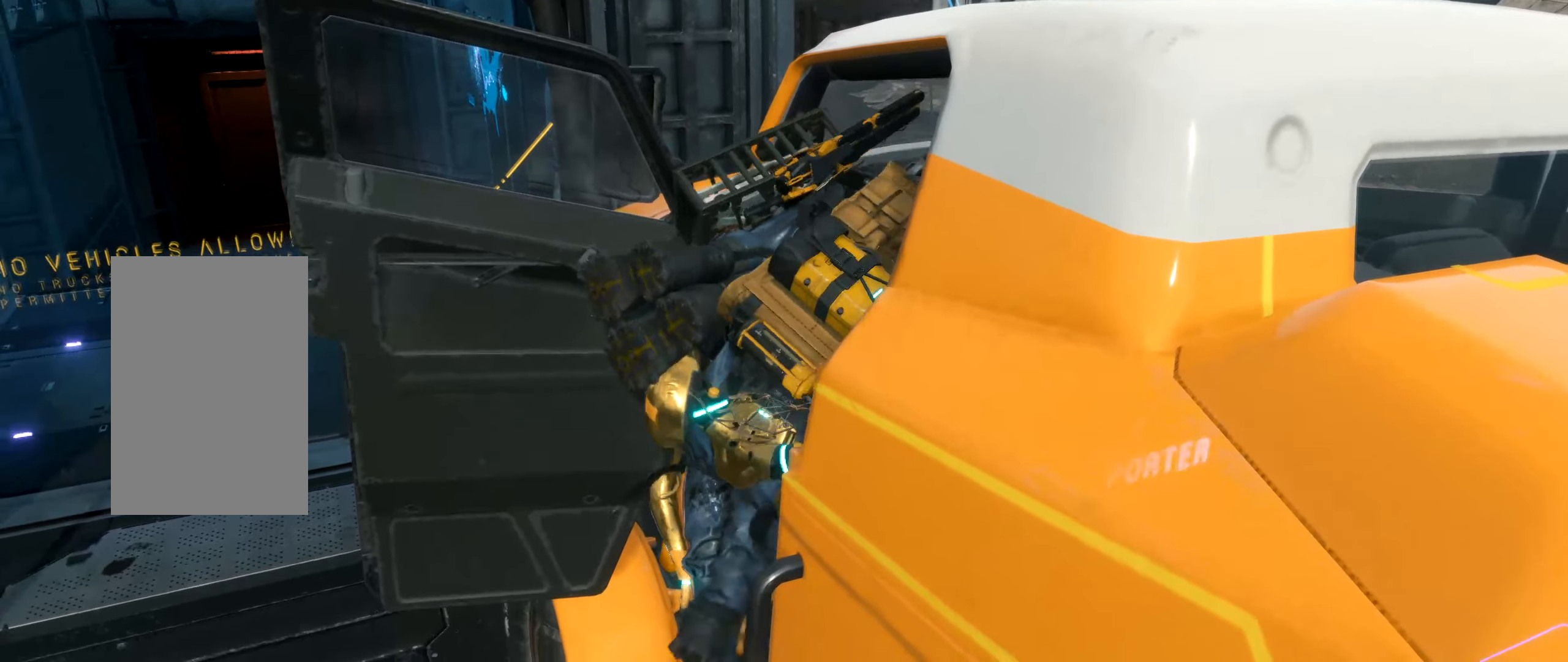
{"dt_ms": 500, "buttons": [], "left_stick": "center", "events": []}
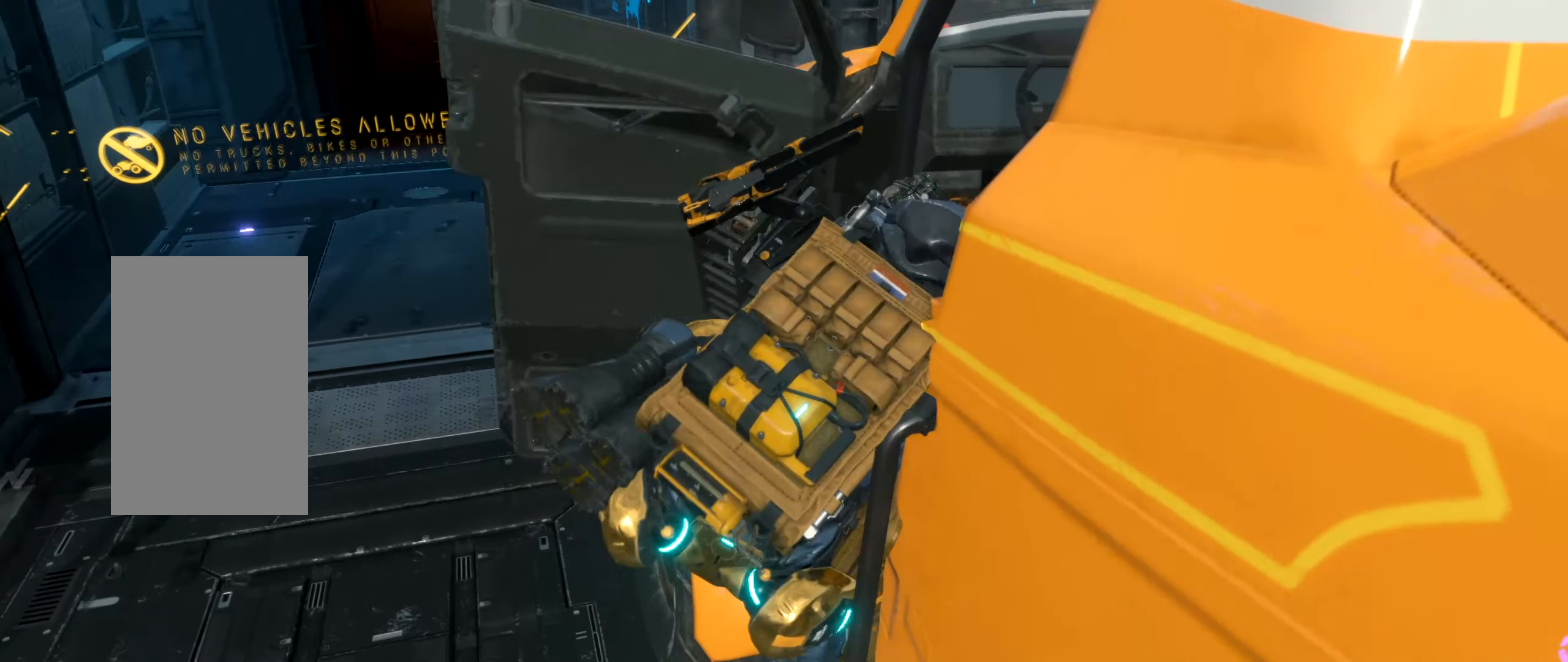
{"dt_ms": 500, "buttons": [], "left_stick": "center", "events": []}
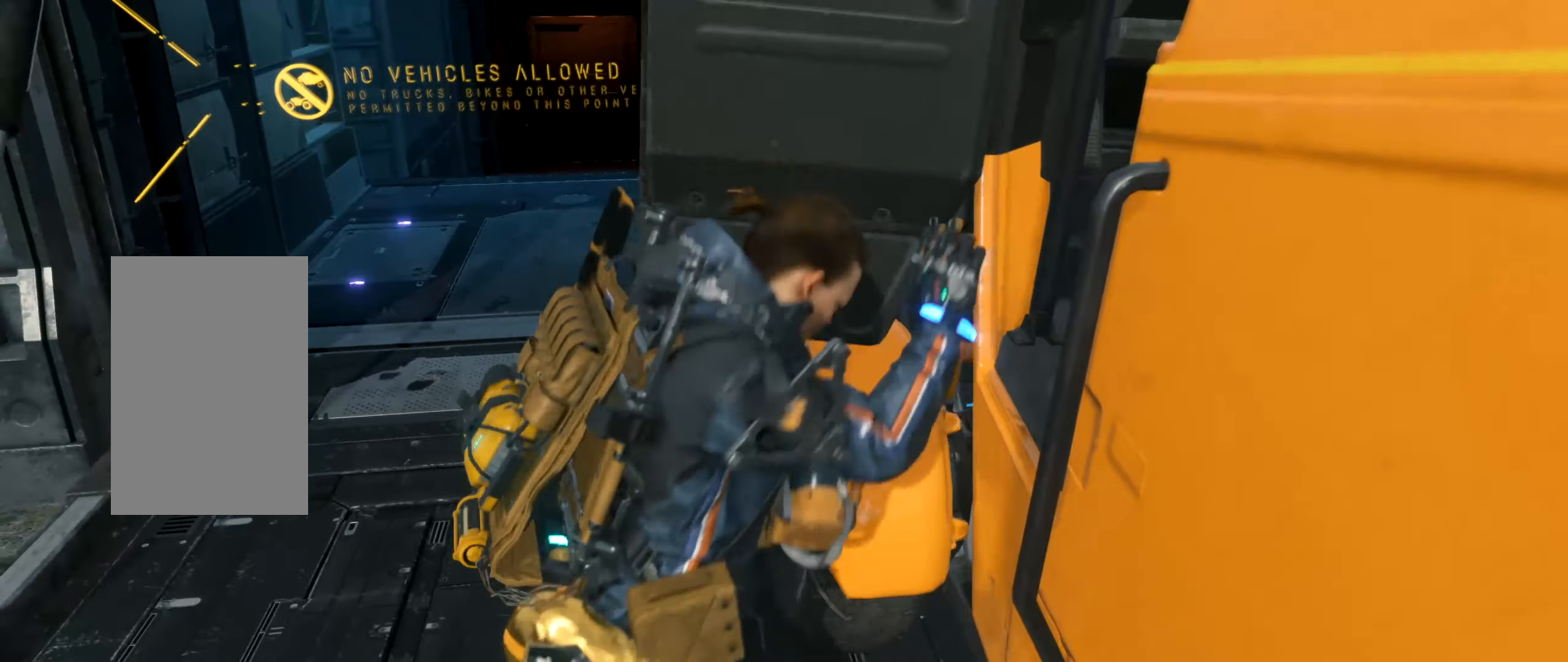
{"dt_ms": 500, "buttons": [], "left_stick": "center", "events": []}
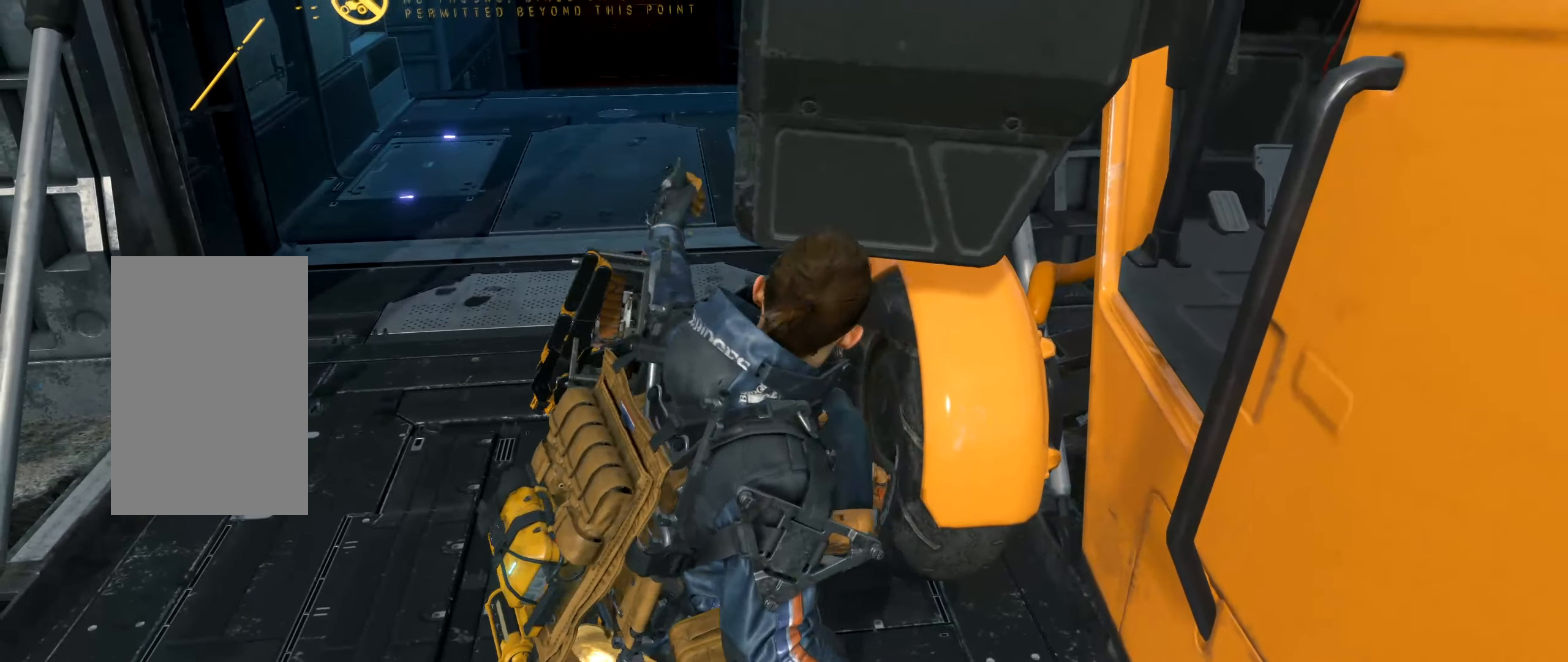
{"dt_ms": 500, "buttons": [], "left_stick": "up-left", "events": [[466, "left_stick", "up-left"]]}
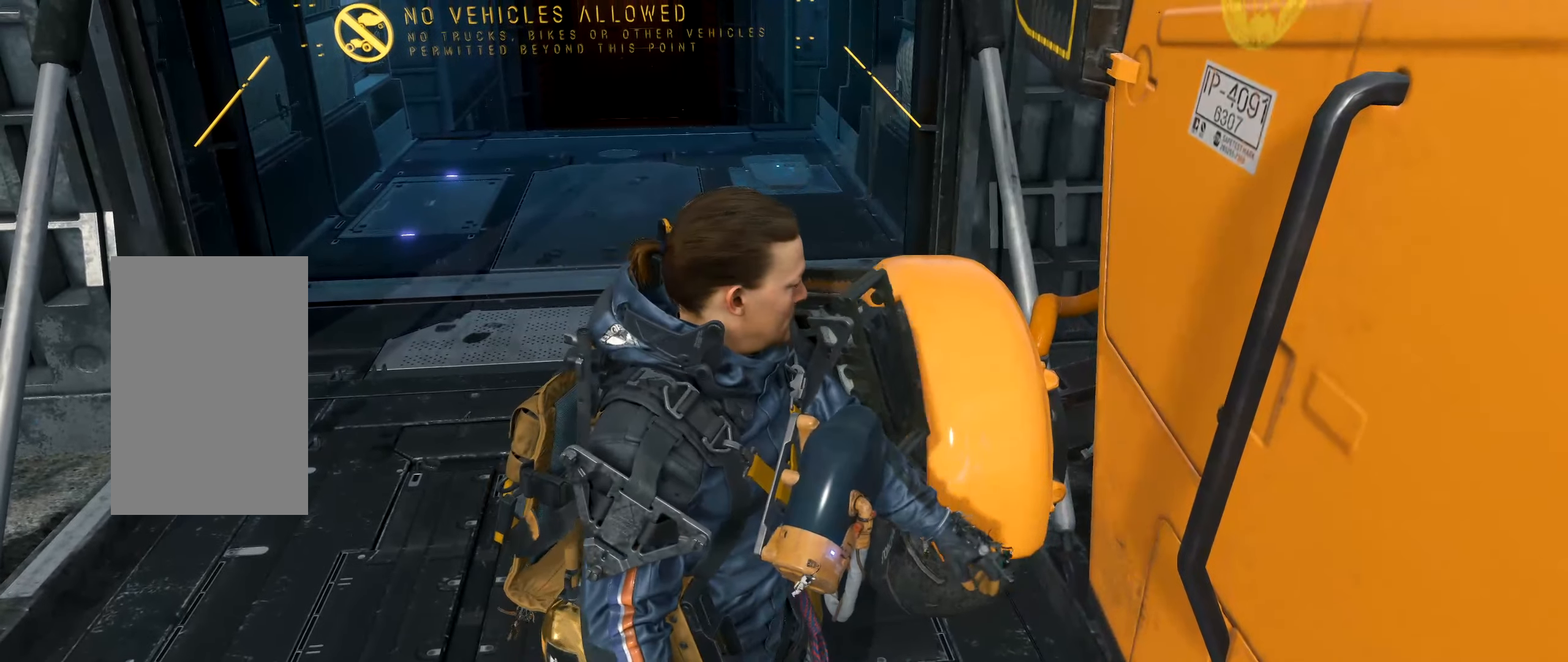
{"dt_ms": 1000, "buttons": [], "left_stick": "up-left"}
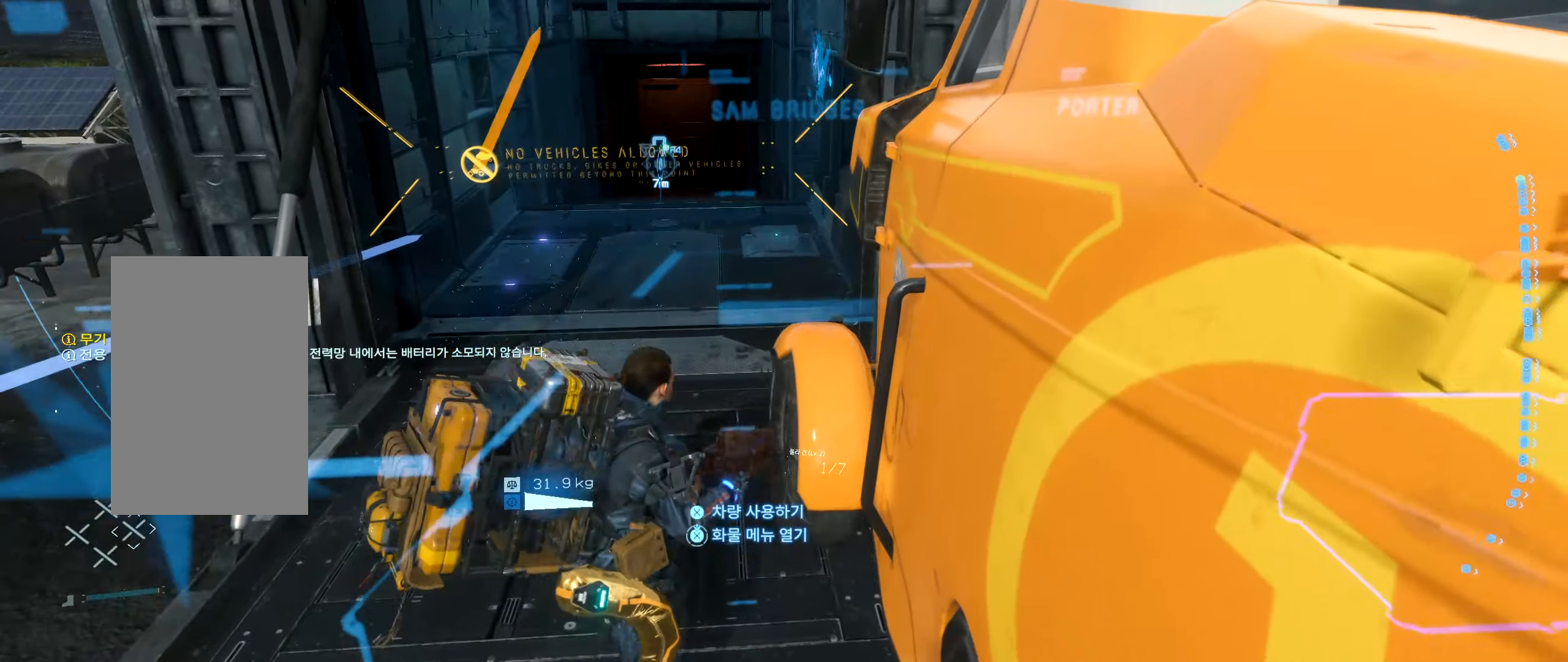
{"dt_ms": 500, "buttons": [], "left_stick": "up", "events": [[83, "left_stick", "up"]]}
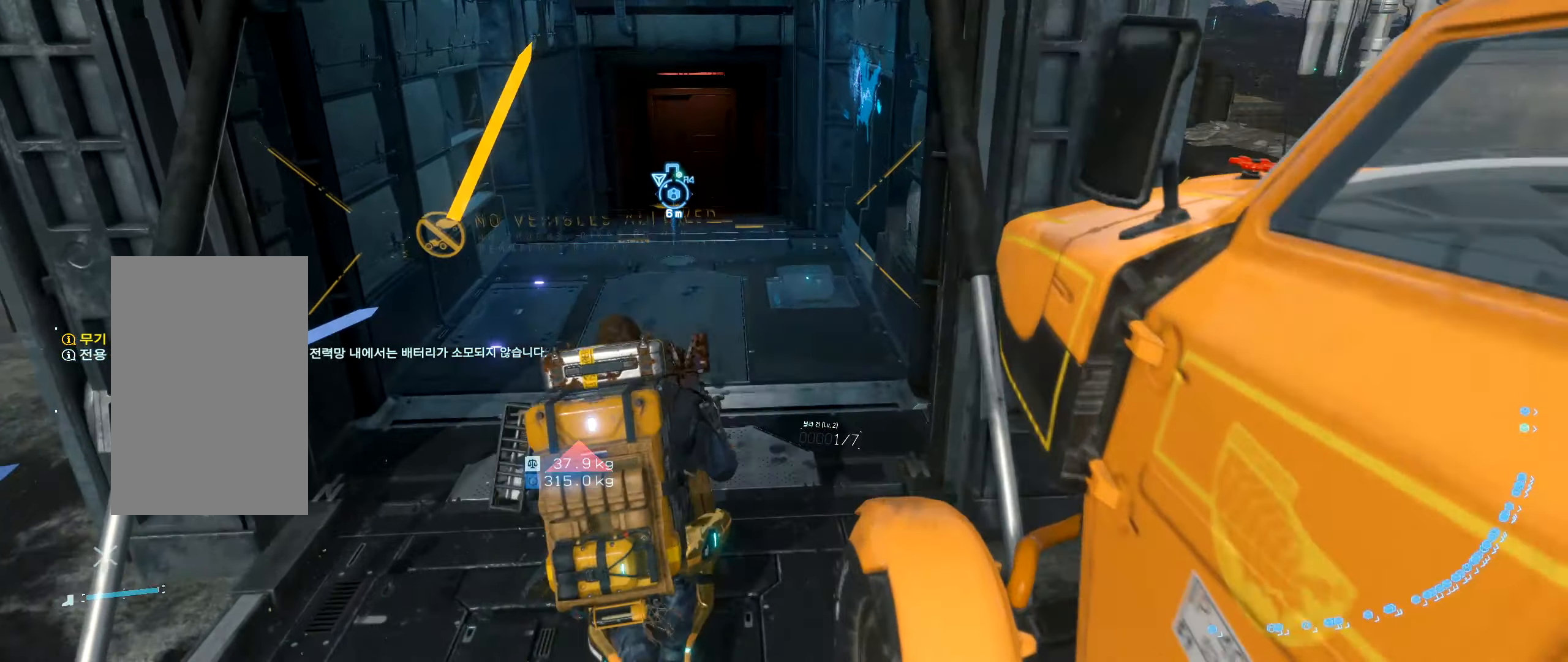
{"dt_ms": 500, "buttons": [], "left_stick": "up", "events": []}
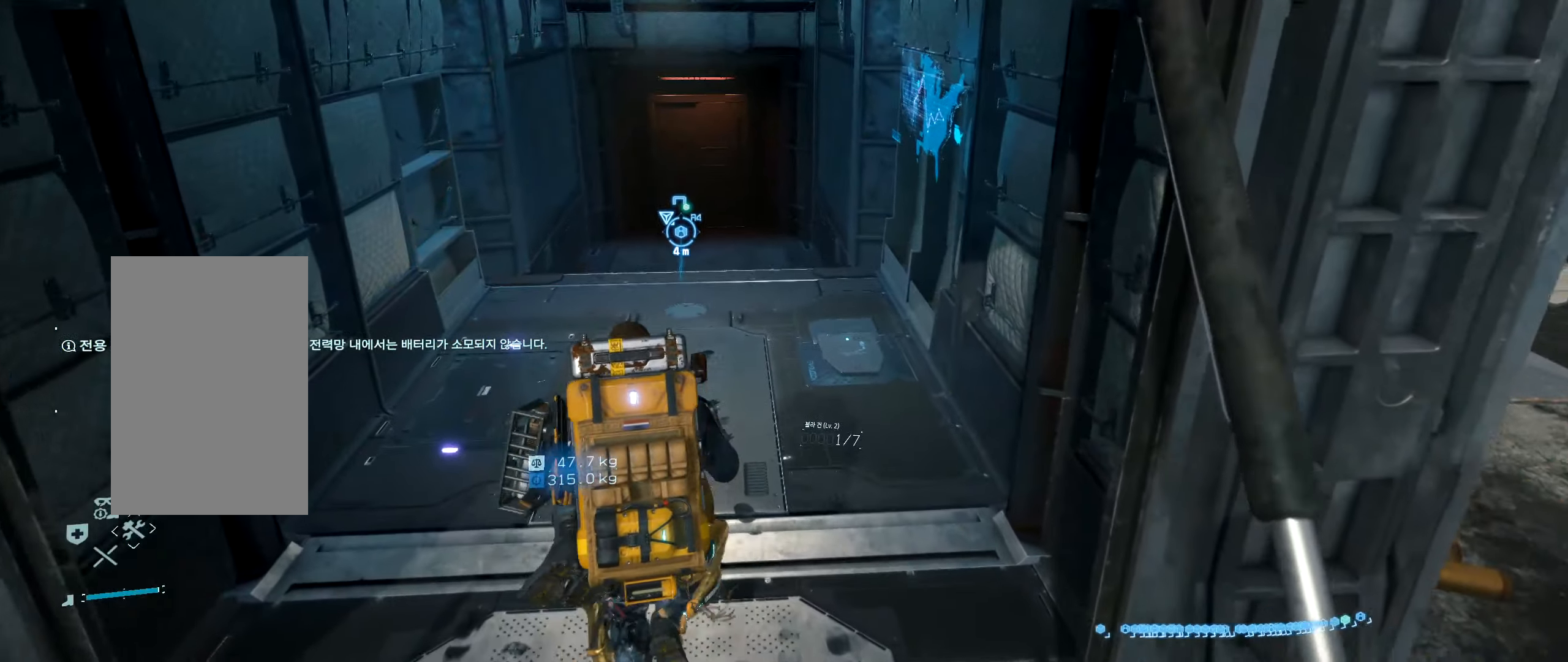
{"dt_ms": 500, "buttons": [], "left_stick": "up", "events": []}
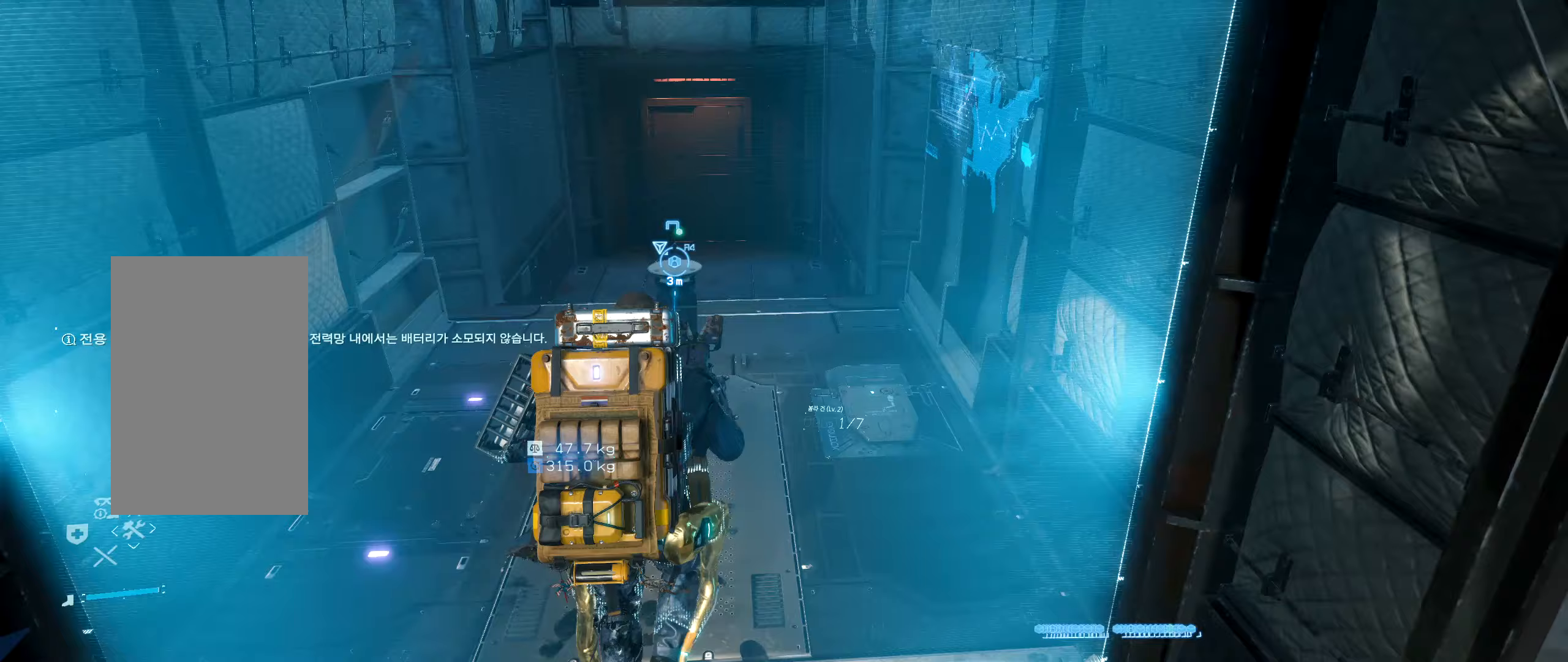
{"dt_ms": 500, "buttons": [], "left_stick": "center", "events": [[350, "left_stick", "center"]]}
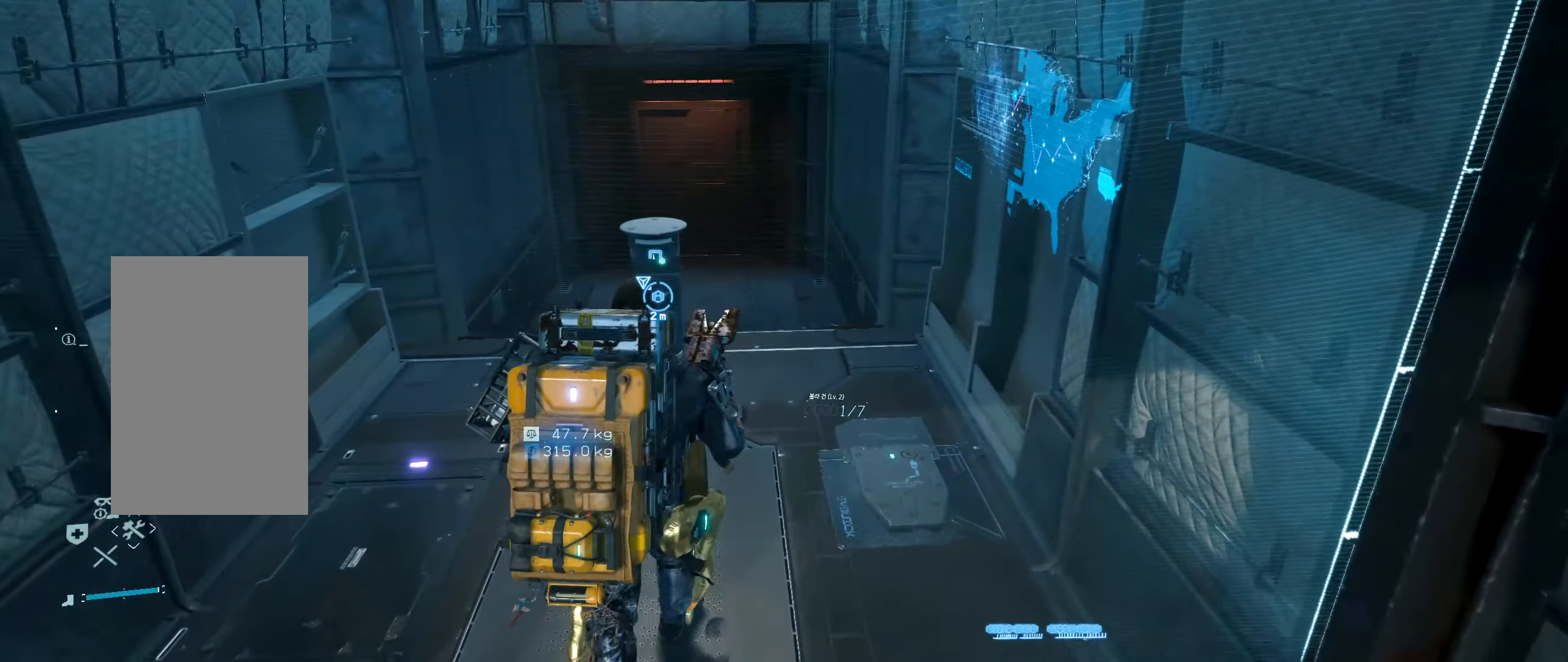
{"dt_ms": 500, "buttons": [], "left_stick": "center", "events": []}
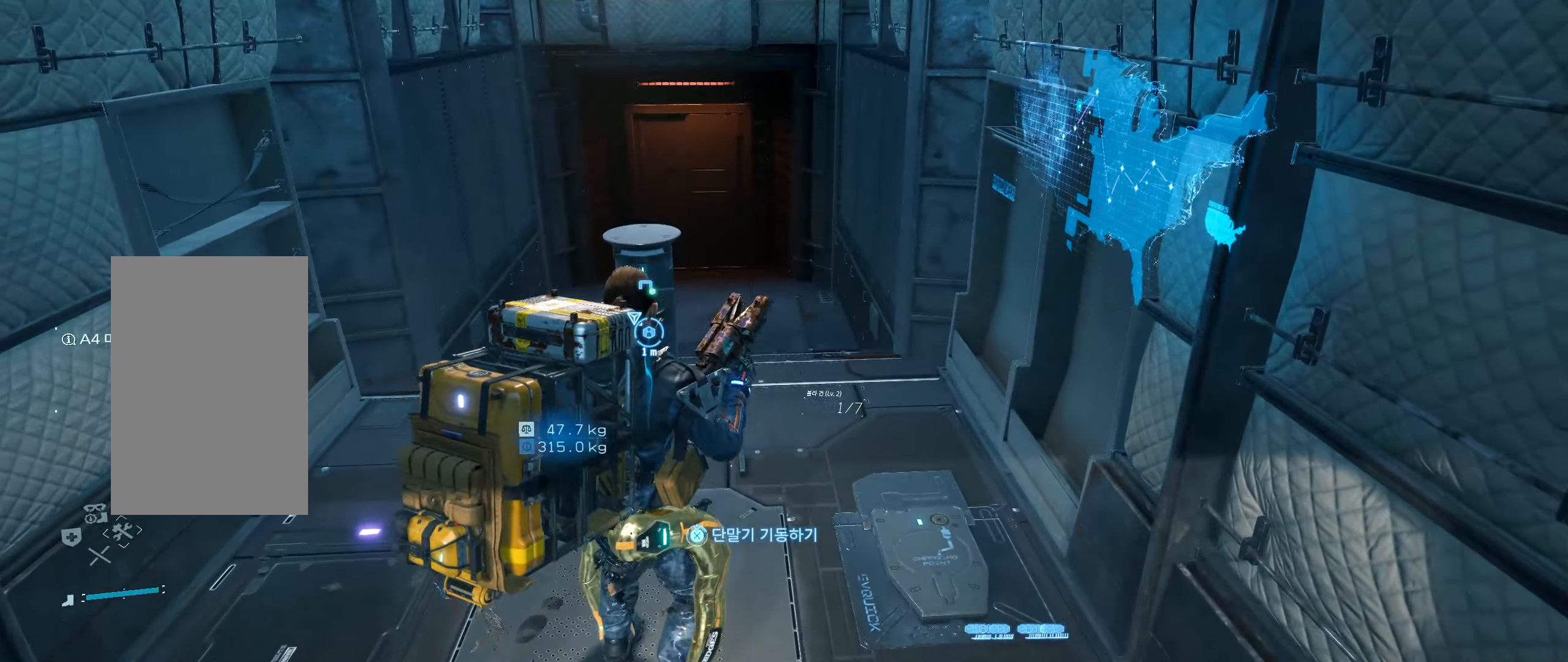
{"dt_ms": 500, "buttons": [], "left_stick": "center", "events": []}